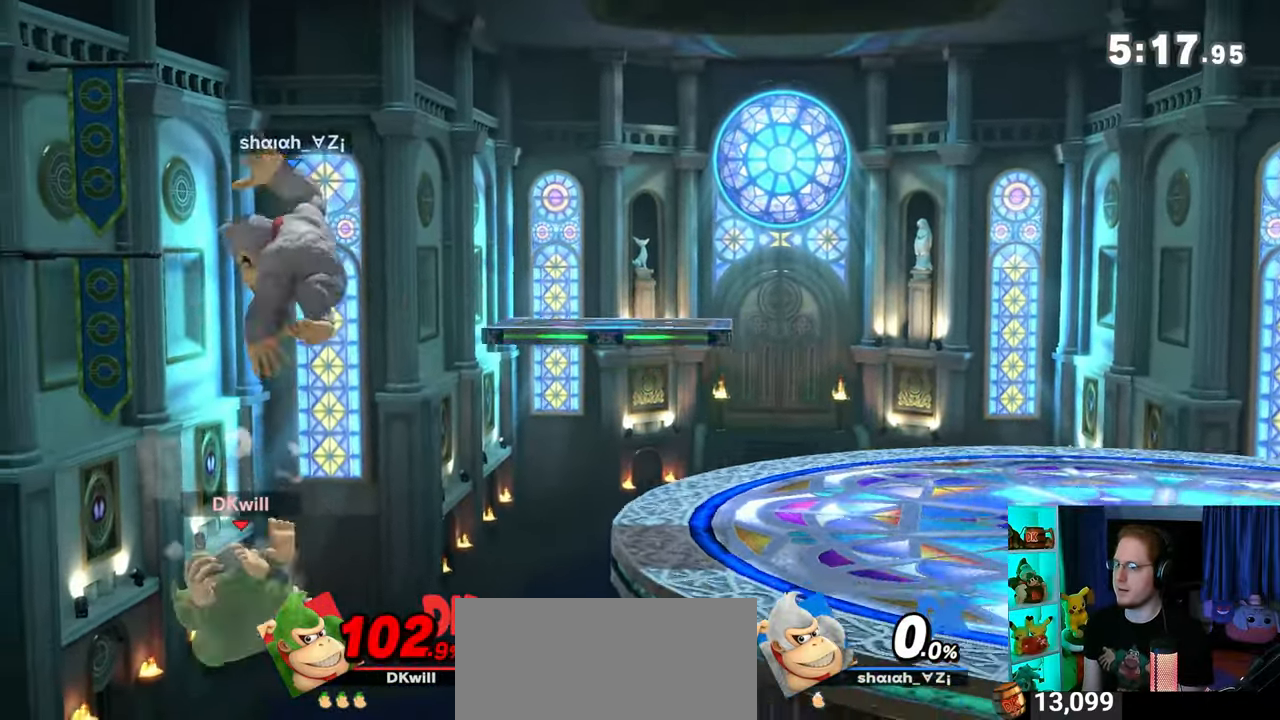
Gameplay with a controller (Nintendo layout); each line is a JSON object with the inputs held at the frame after it. "events" lists button and stick changes between this image and that frame as [ms after this image, input, new state], when the widget could be followed in between. Not read: L3 R3.
{"buttons": [], "left_stick": "down-right", "right_stick": "center", "events": [[33, "Y", "down"], [117, "Y", "up"], [150, "left_stick", "right"], [183, "B", "down"], [250, "B", "up"], [250, "left_stick", "down-right"]]}
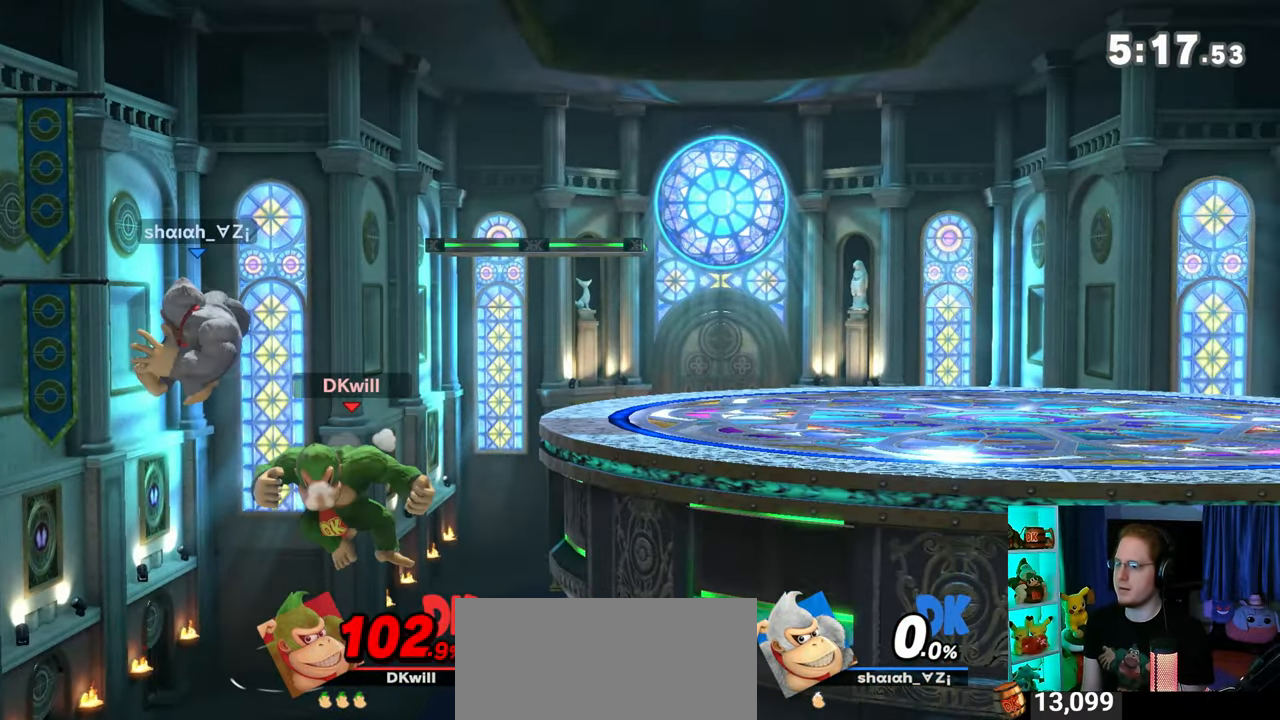
{"buttons": [], "left_stick": "up", "right_stick": "center", "events": [[50, "left_stick", "up-right"], [283, "left_stick", "center"], [367, "left_stick", "up-right"], [433, "left_stick", "up"]]}
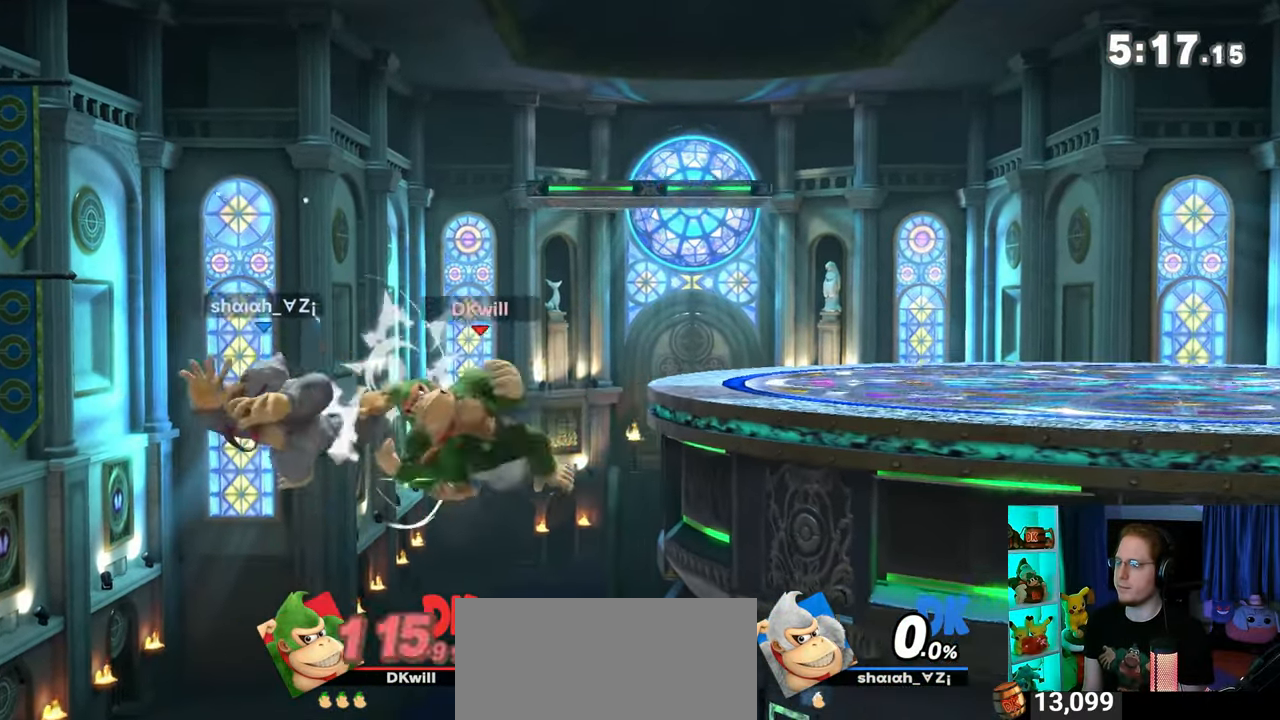
{"buttons": ["B"], "left_stick": "up", "right_stick": "center", "events": [[250, "B", "down"], [267, "B", "up"], [367, "B", "down"], [400, "B", "up"], [500, "B", "down"]]}
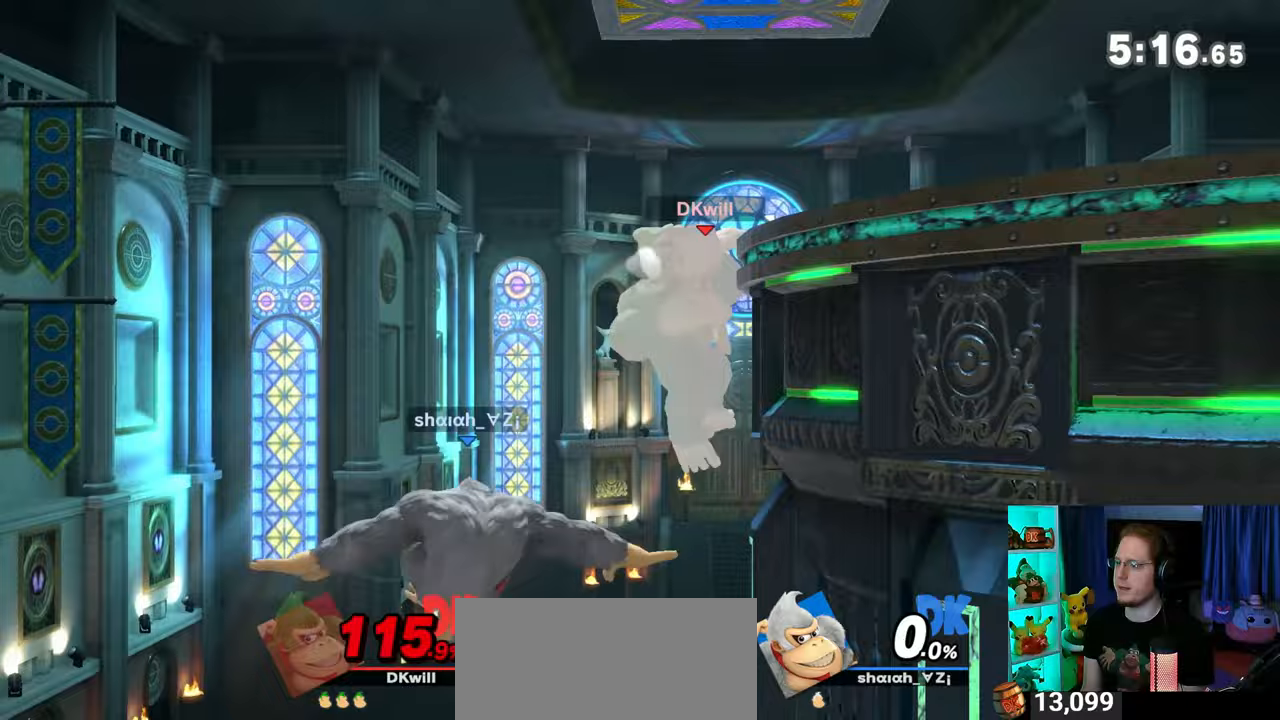
{"buttons": ["Y"], "left_stick": "right", "right_stick": "center", "events": [[17, "B", "up"], [83, "B", "down"], [117, "B", "up"], [233, "left_stick", "right"], [367, "Y", "down"]]}
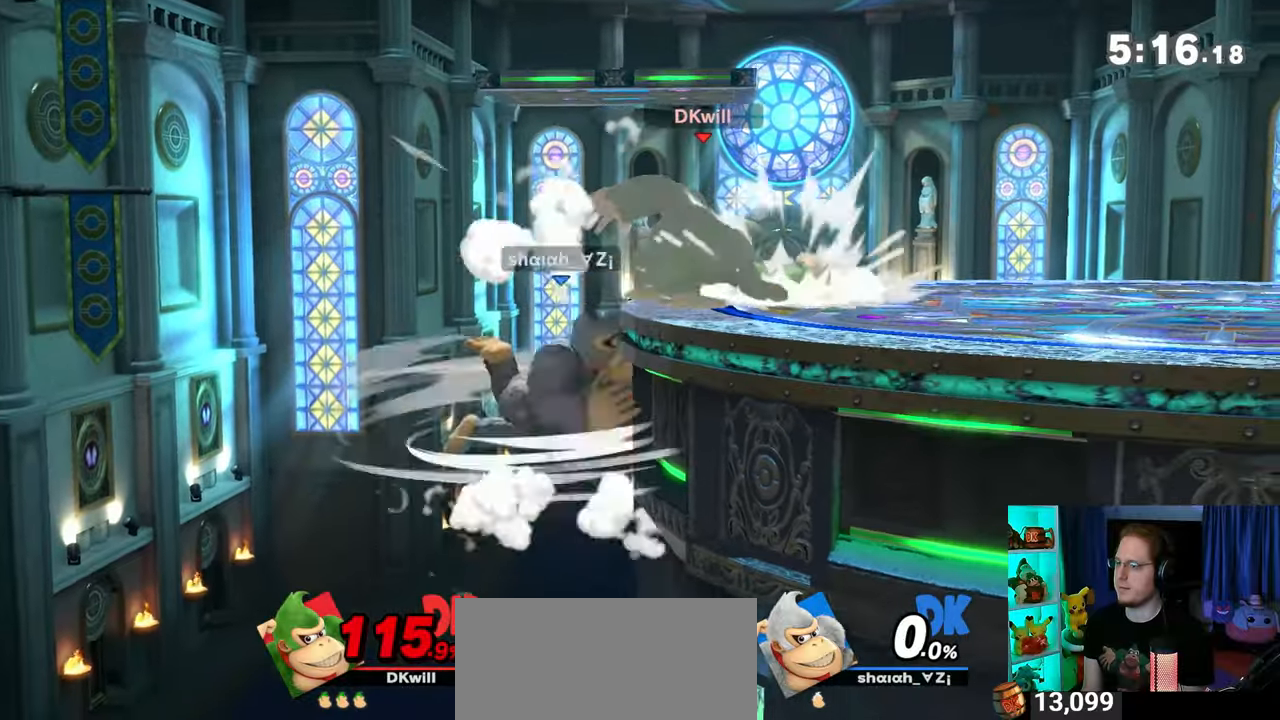
{"buttons": [], "left_stick": "right", "right_stick": "center", "events": [[150, "Y", "up"], [183, "left_stick", "center"], [433, "left_stick", "right"]]}
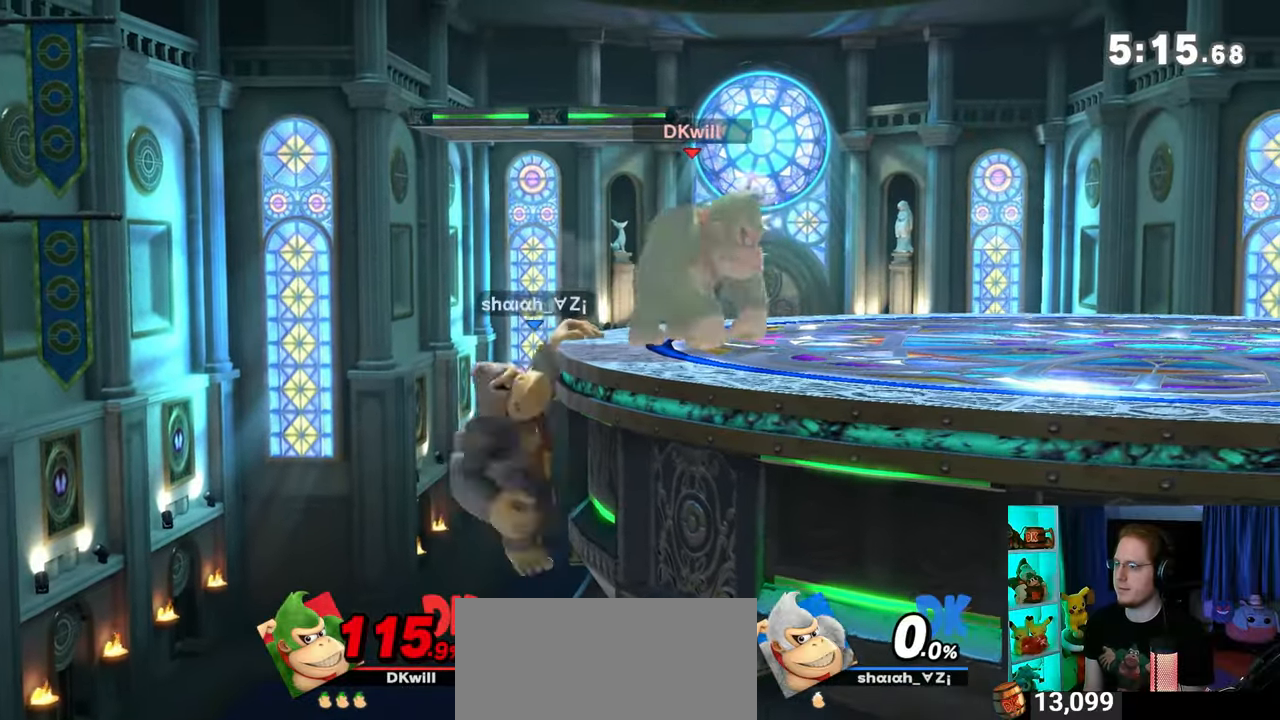
{"buttons": [], "left_stick": "left", "right_stick": "center", "events": [[83, "Y", "down"], [117, "left_stick", "center"], [150, "Y", "up"], [250, "left_stick", "down-right"], [283, "B", "down"], [300, "B", "up"], [300, "left_stick", "down-left"], [350, "left_stick", "left"]]}
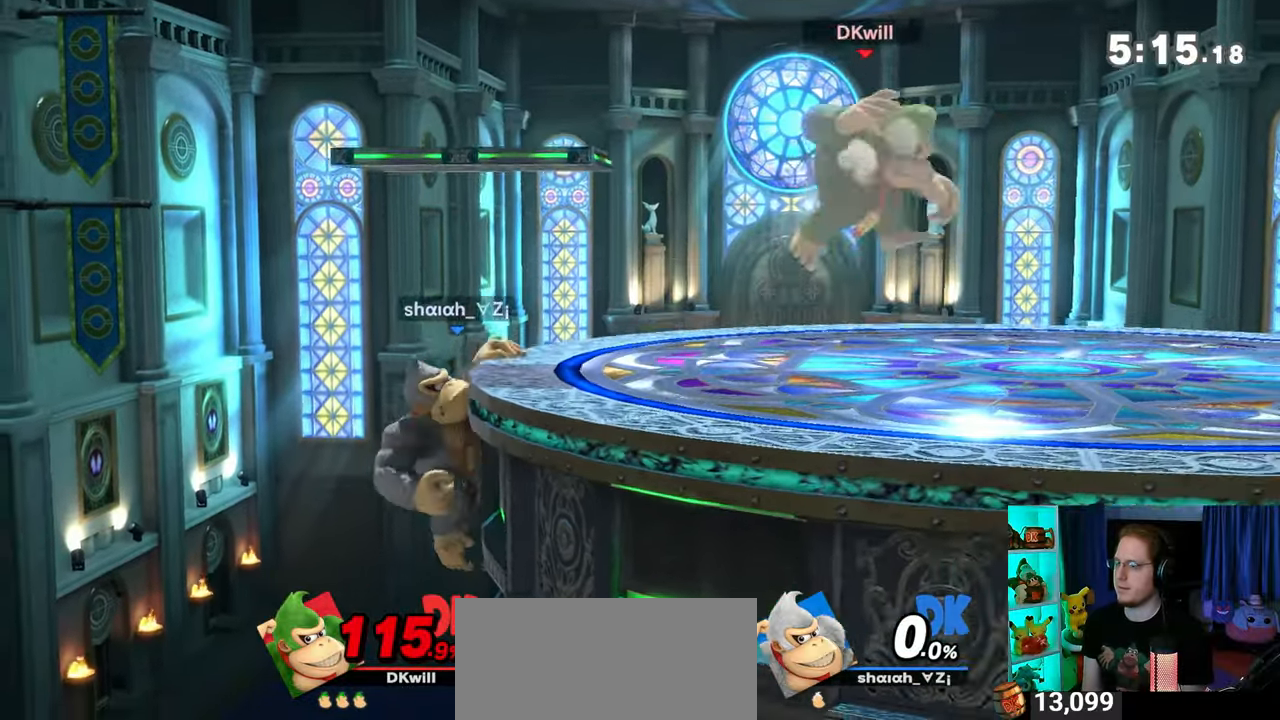
{"buttons": ["R1"], "left_stick": "center", "right_stick": "center", "events": [[400, "R1", "down"], [467, "left_stick", "center"]]}
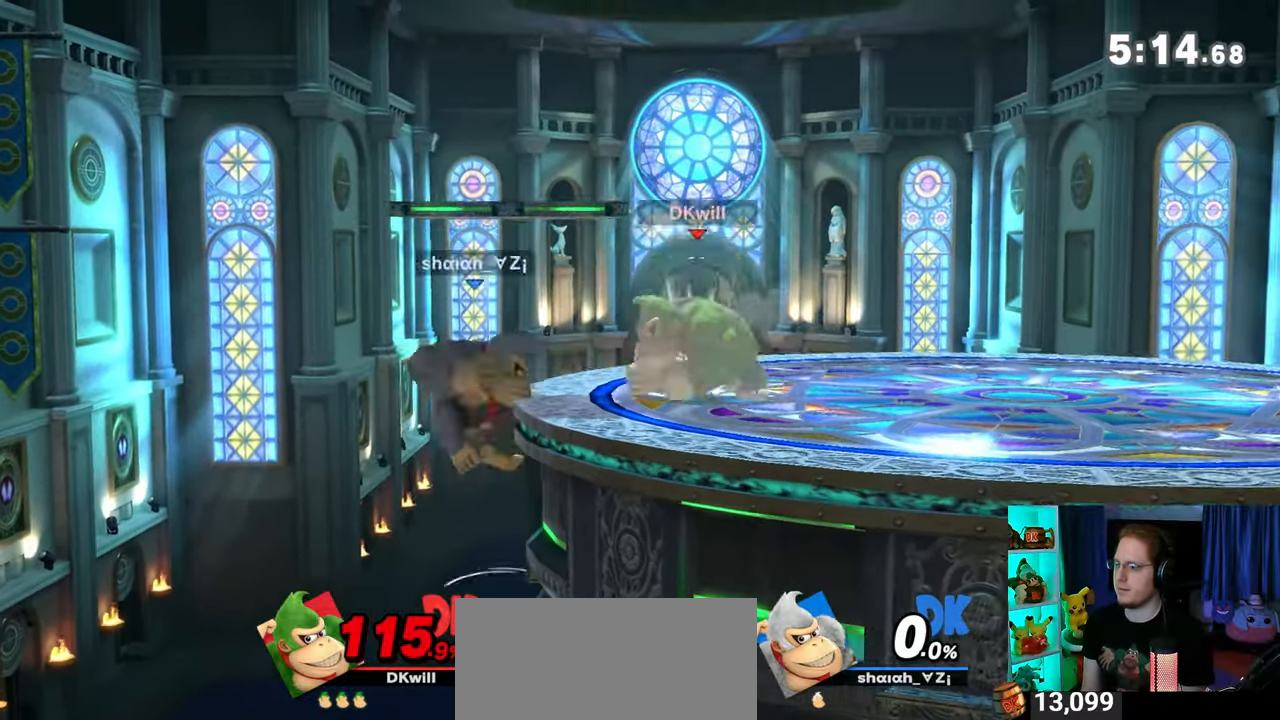
{"buttons": ["R1"], "left_stick": "center", "right_stick": "center", "events": []}
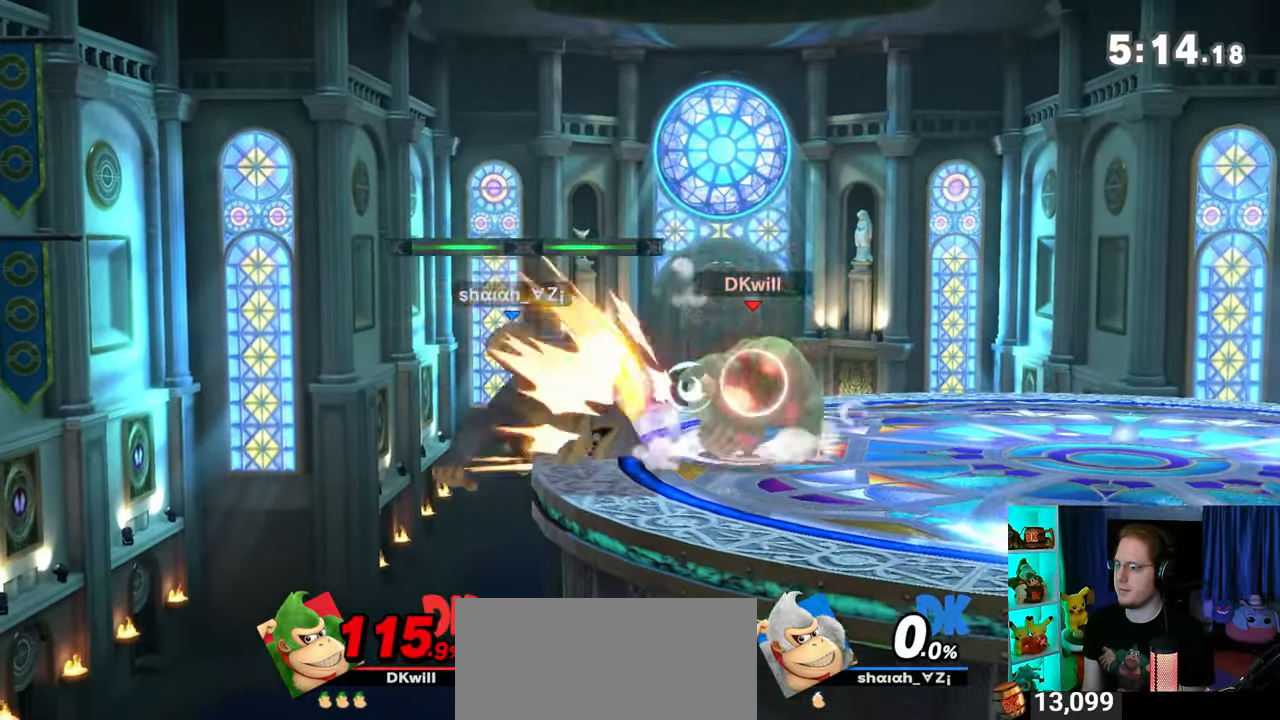
{"buttons": [], "left_stick": "center", "right_stick": "center", "events": [[17, "R1", "up"], [267, "left_stick", "right"], [400, "Y", "down"], [433, "Y", "up"], [433, "left_stick", "center"]]}
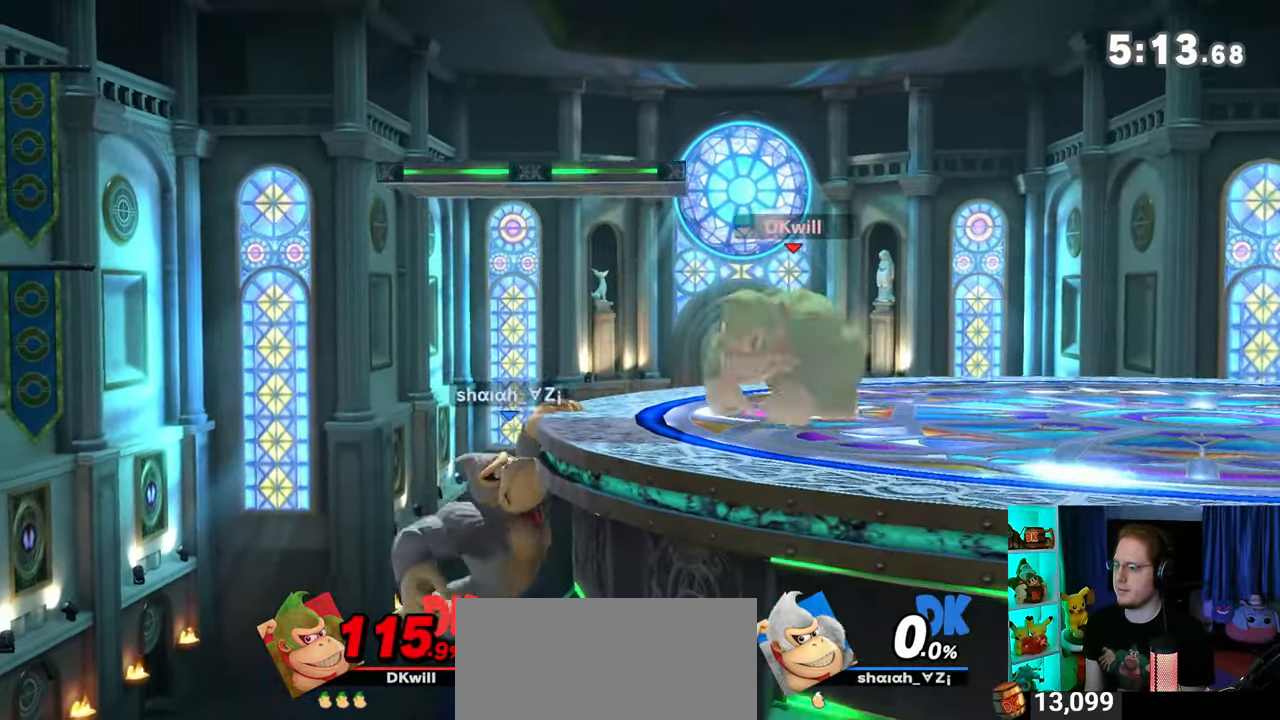
{"buttons": [], "left_stick": "left", "right_stick": "center", "events": [[17, "left_stick", "down-right"], [83, "B", "down"], [83, "left_stick", "down-left"], [150, "B", "up"], [217, "left_stick", "left"]]}
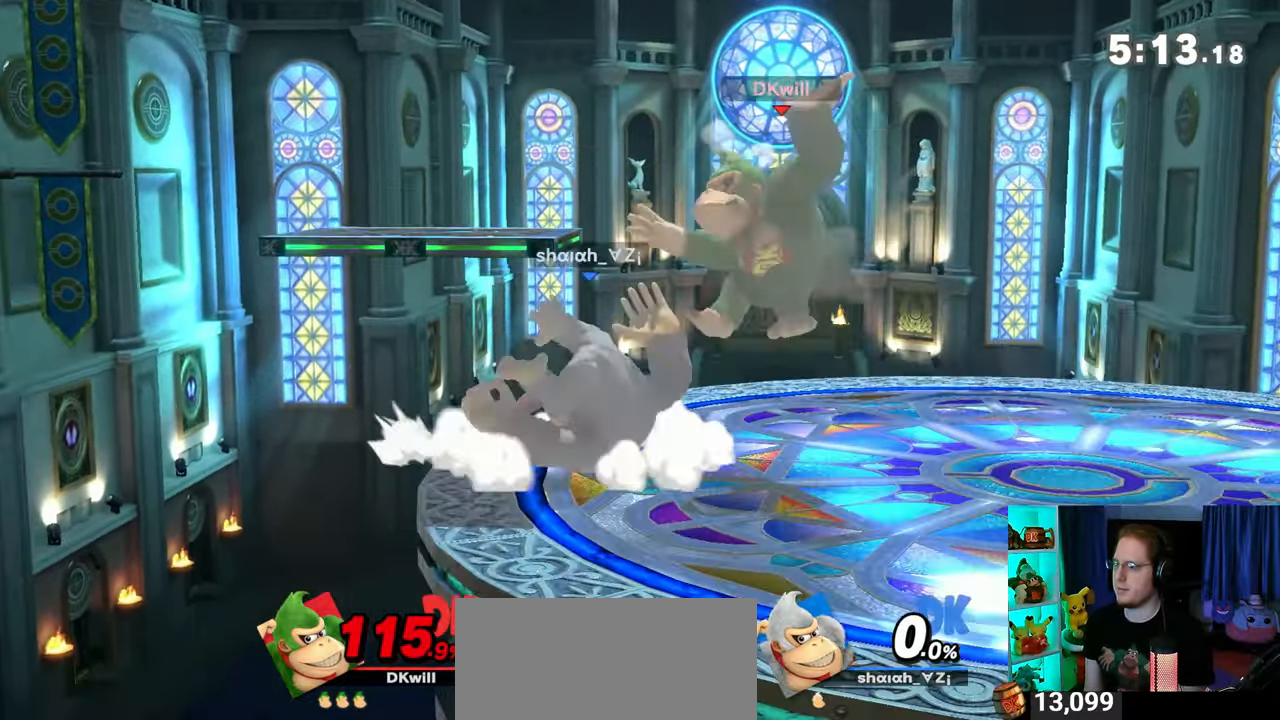
{"buttons": ["X"], "left_stick": "center", "right_stick": "center", "events": [[150, "left_stick", "center"], [500, "X", "down"]]}
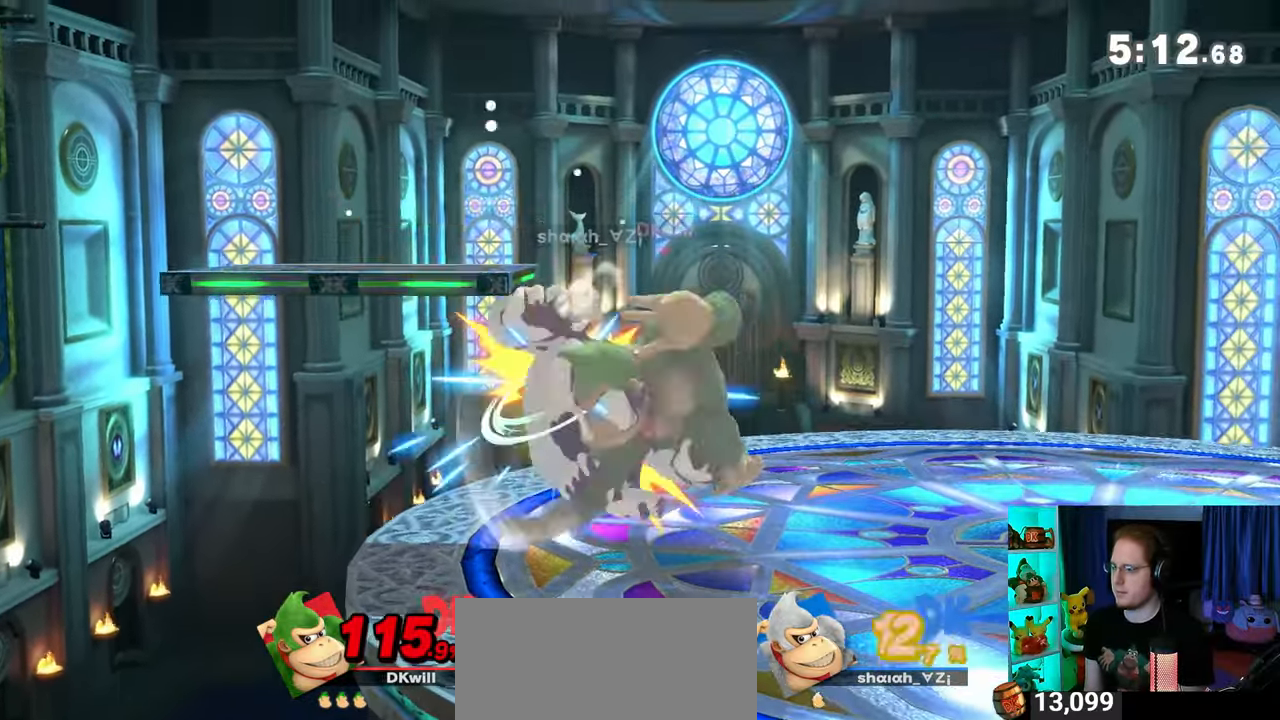
{"buttons": [], "left_stick": "down-right", "right_stick": "center", "events": [[150, "X", "up"], [200, "left_stick", "left"], [467, "left_stick", "down-right"]]}
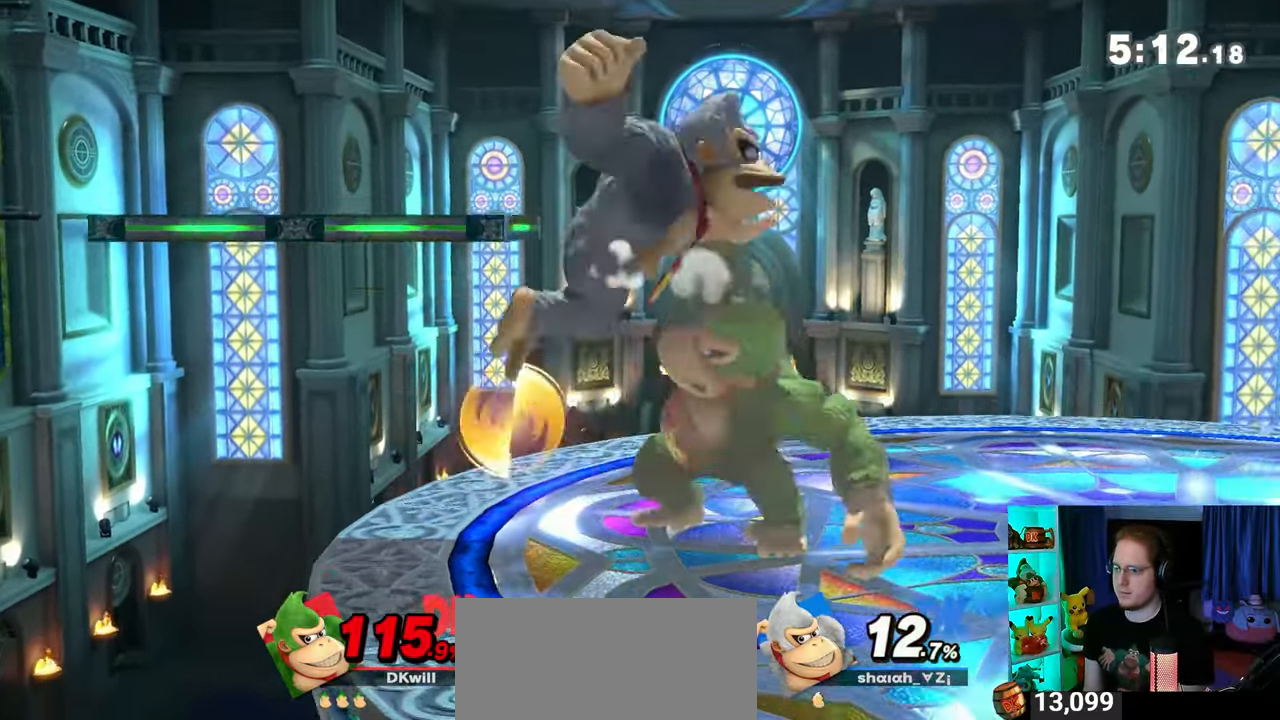
{"buttons": [], "left_stick": "center", "right_stick": "center", "events": [[83, "left_stick", "up-right"], [150, "A", "down"], [150, "left_stick", "up"], [333, "A", "up"], [400, "left_stick", "center"]]}
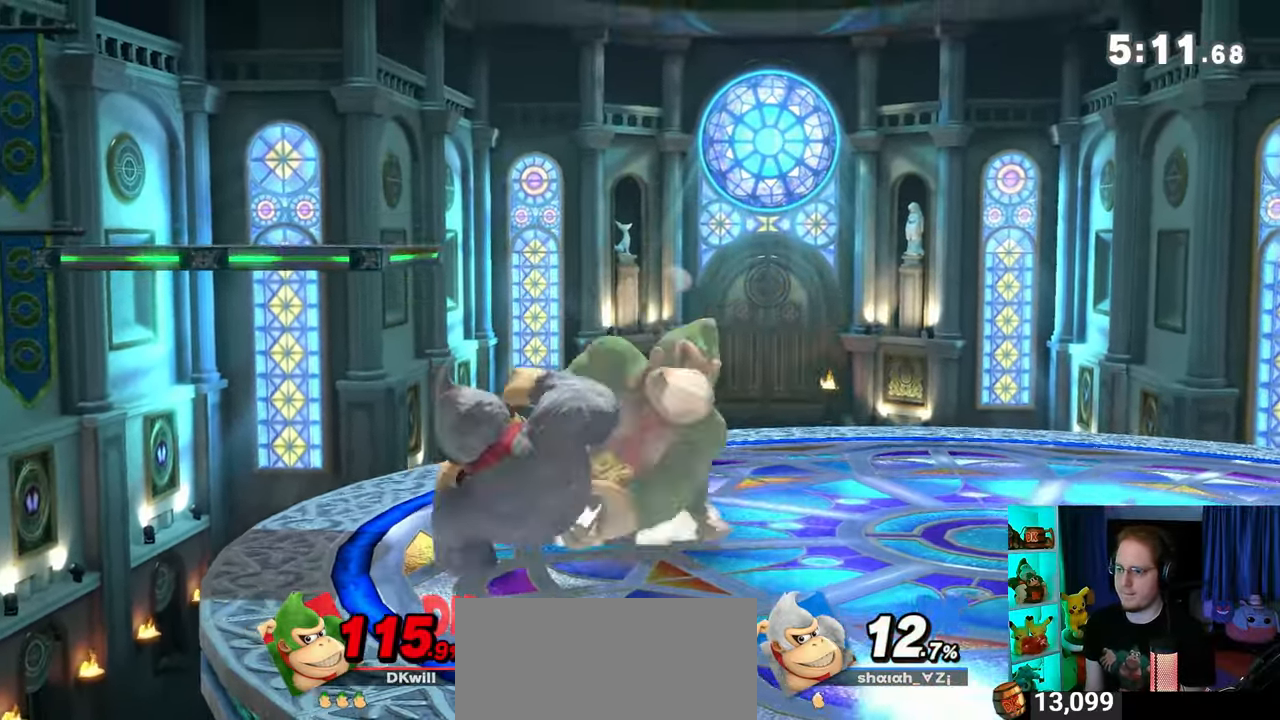
{"buttons": [], "left_stick": "left", "right_stick": "center", "events": [[150, "left_stick", "right"], [250, "Y", "down"], [300, "Y", "up"], [333, "L1", "down"], [333, "left_stick", "left"], [367, "right_stick", "left"], [467, "right_stick", "center"], [500, "L1", "up"]]}
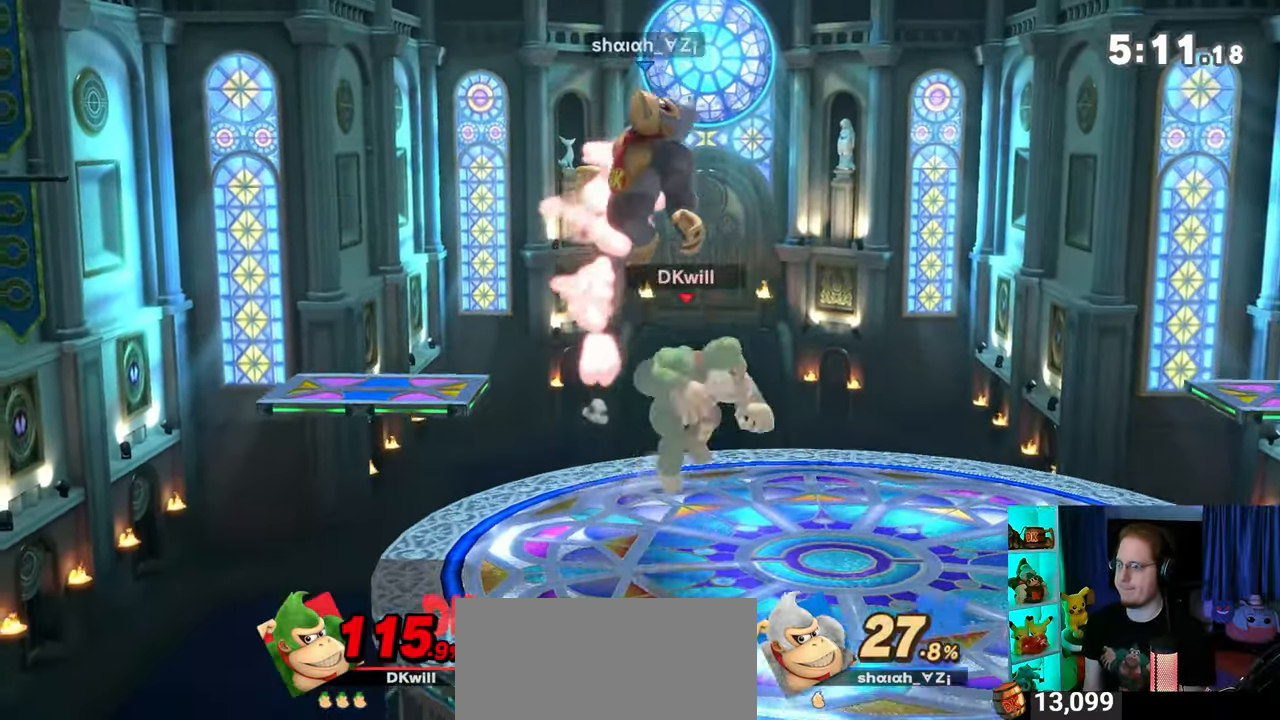
{"buttons": [], "left_stick": "down", "right_stick": "center", "events": [[17, "Y", "down"], [183, "Y", "up"], [500, "left_stick", "down"]]}
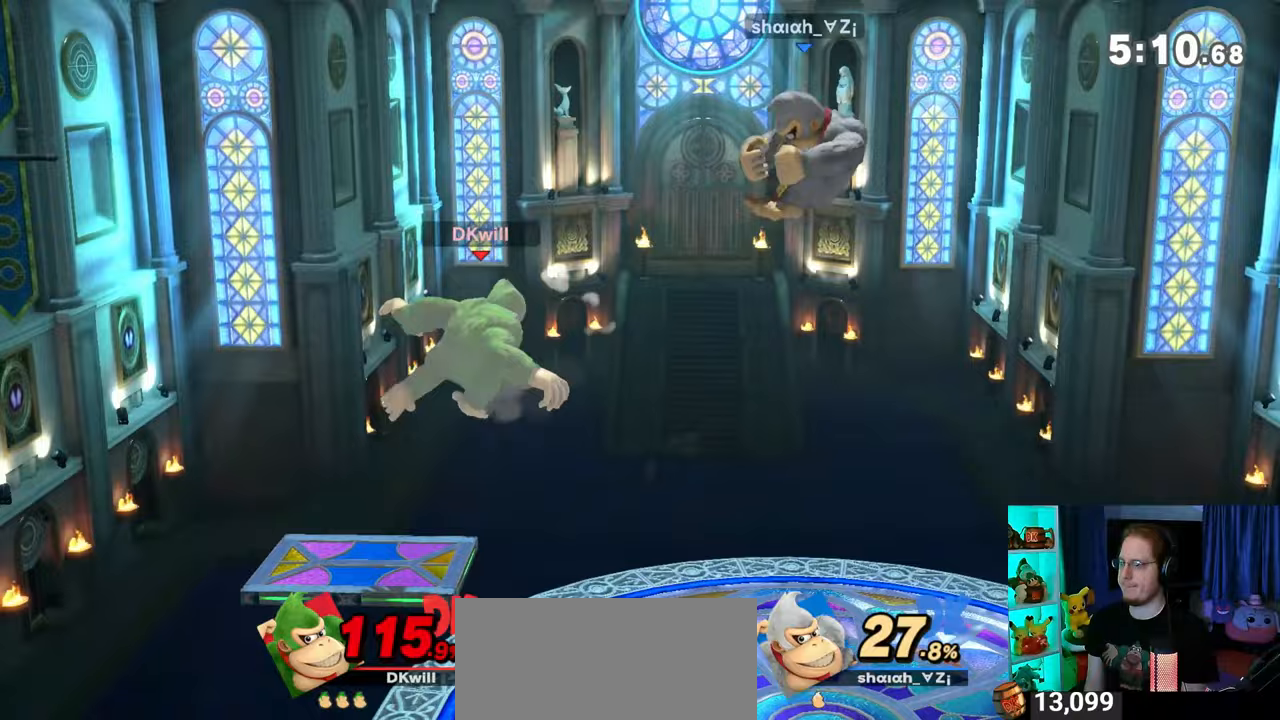
{"buttons": ["Y"], "left_stick": "right", "right_stick": "center", "events": [[150, "left_stick", "center"], [233, "left_stick", "right"], [367, "Y", "down"]]}
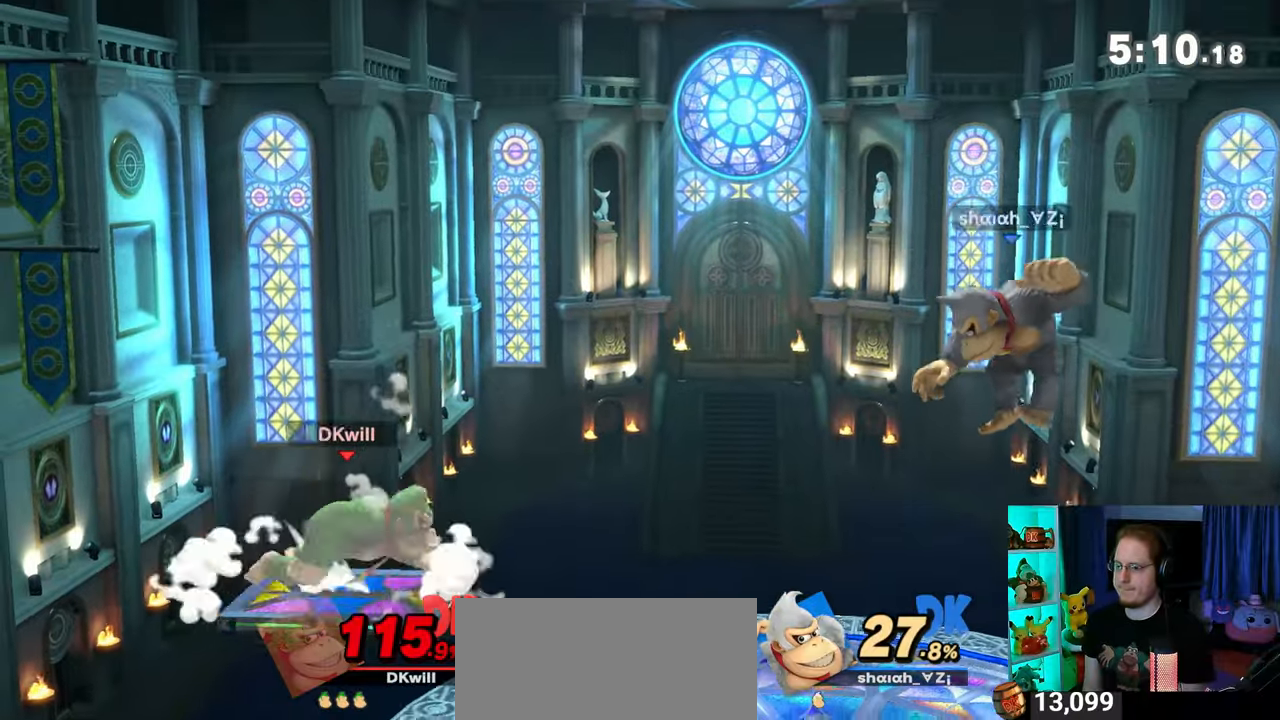
{"buttons": ["B"], "left_stick": "down-left", "right_stick": "center", "events": [[150, "Y", "up"], [400, "left_stick", "center"], [467, "left_stick", "down-left"], [483, "B", "down"]]}
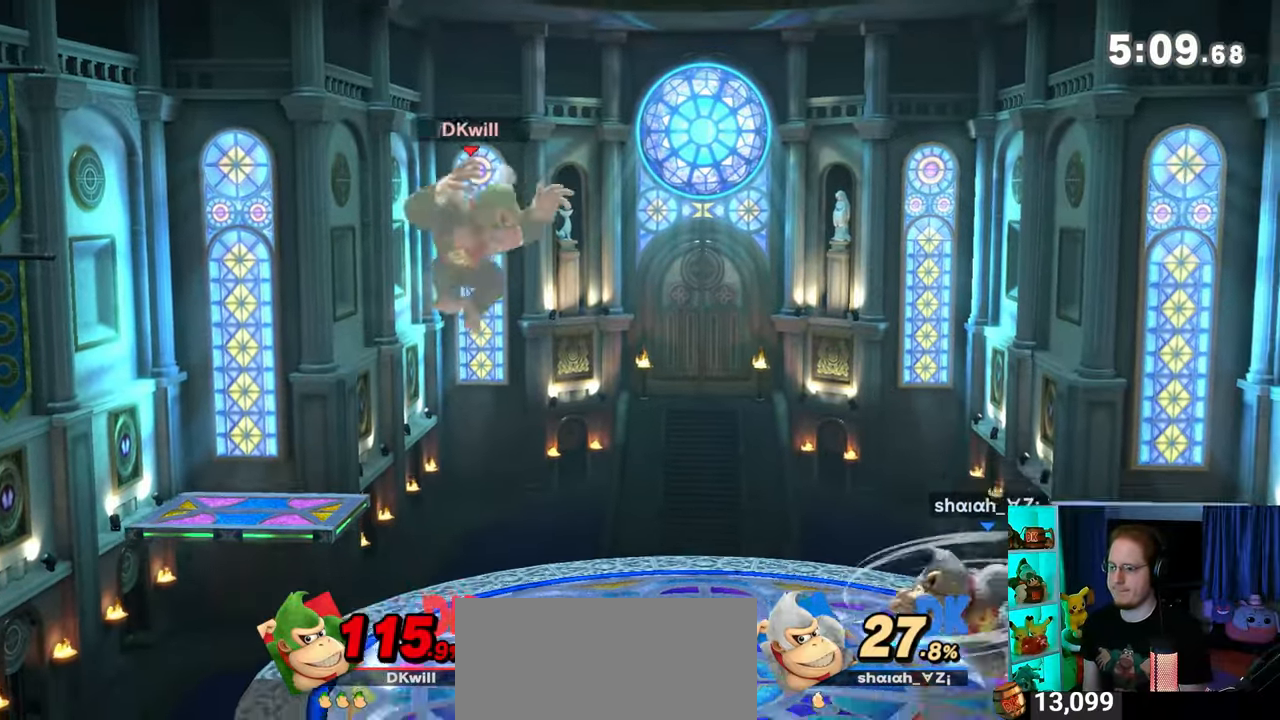
{"buttons": [], "left_stick": "right", "right_stick": "center", "events": [[83, "B", "up"], [83, "left_stick", "right"]]}
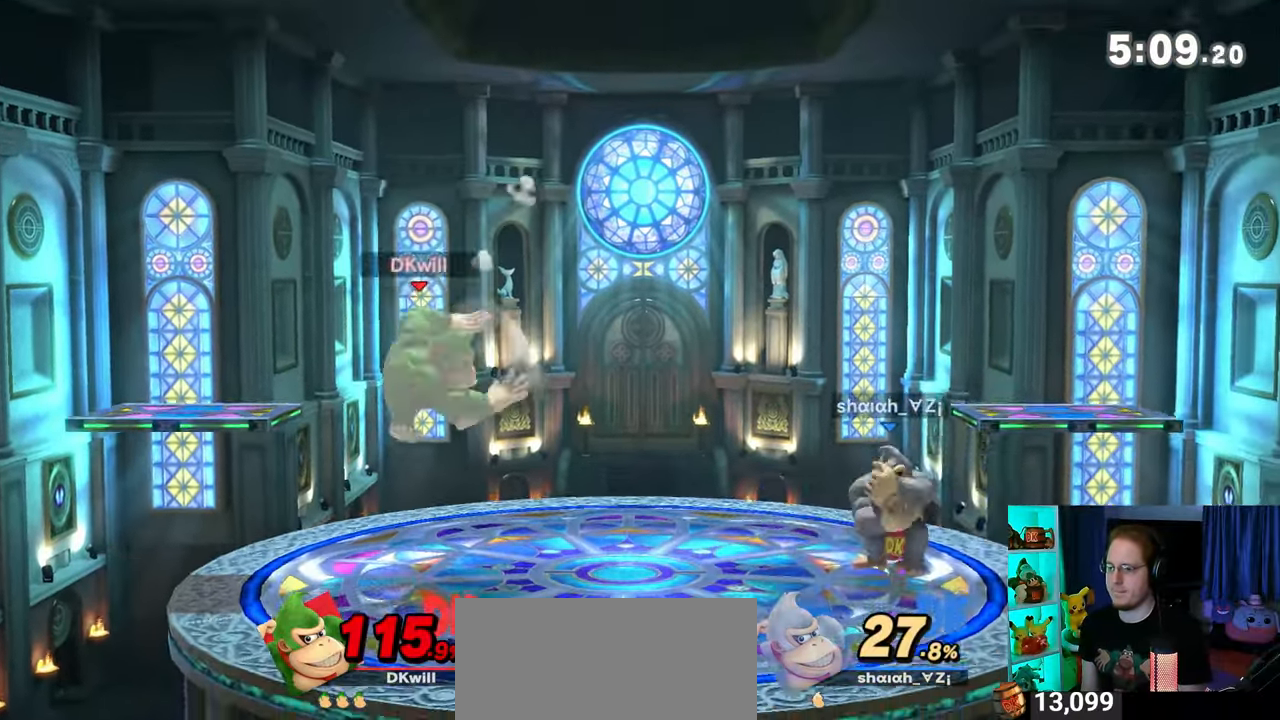
{"buttons": [], "left_stick": "right", "right_stick": "center", "events": [[183, "left_stick", "center"], [267, "left_stick", "right"]]}
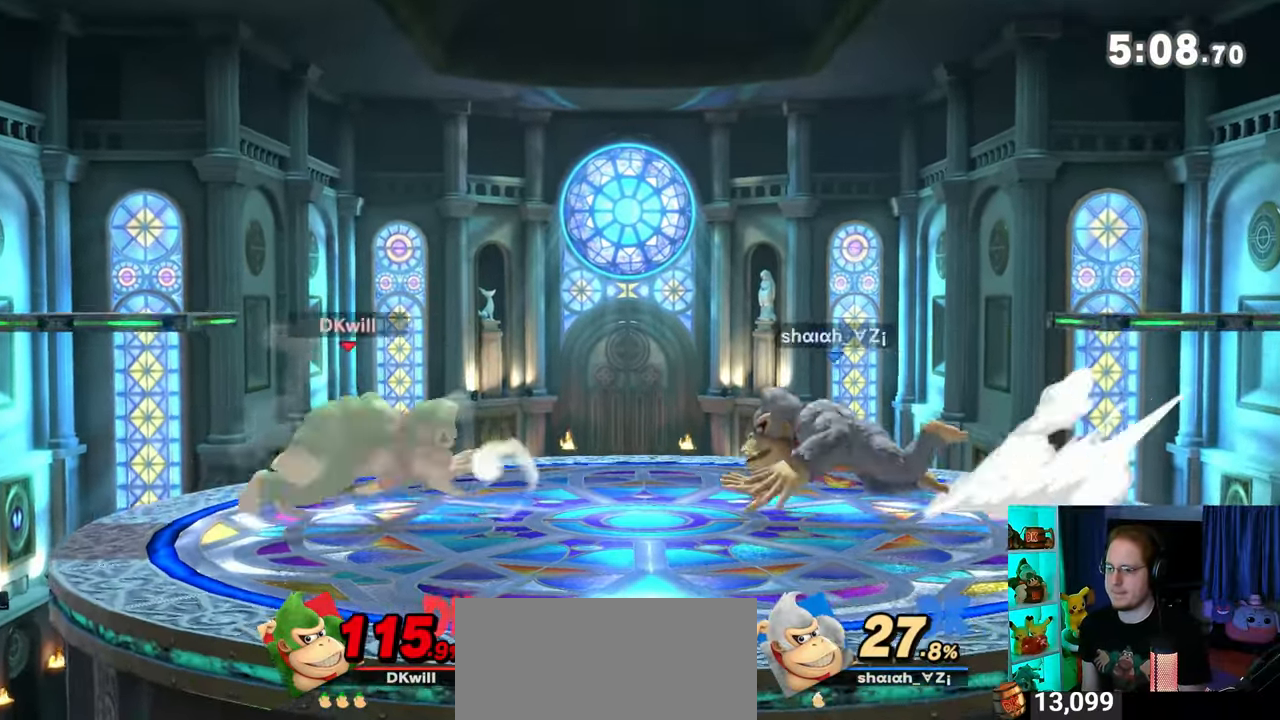
{"buttons": [], "left_stick": "right", "right_stick": "center", "events": [[33, "Y", "down"], [467, "Y", "up"]]}
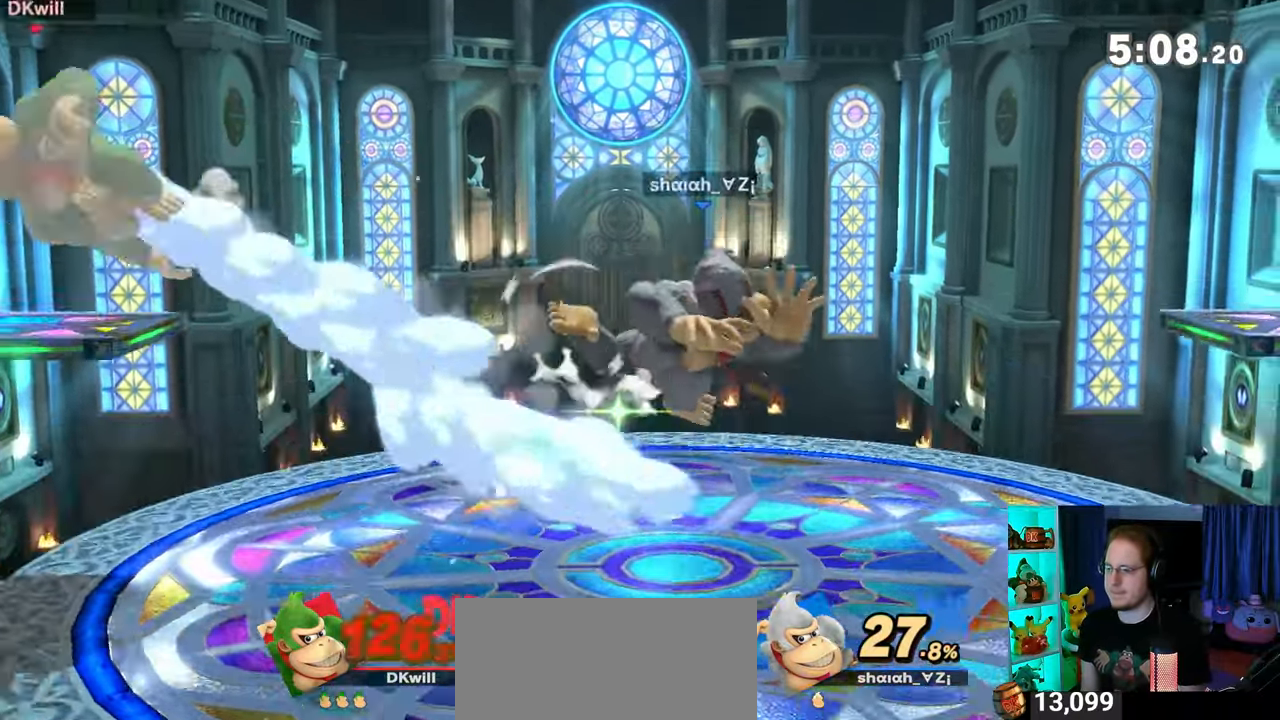
{"buttons": [], "left_stick": "right", "right_stick": "center", "events": [[17, "left_stick", "center"], [433, "left_stick", "right"]]}
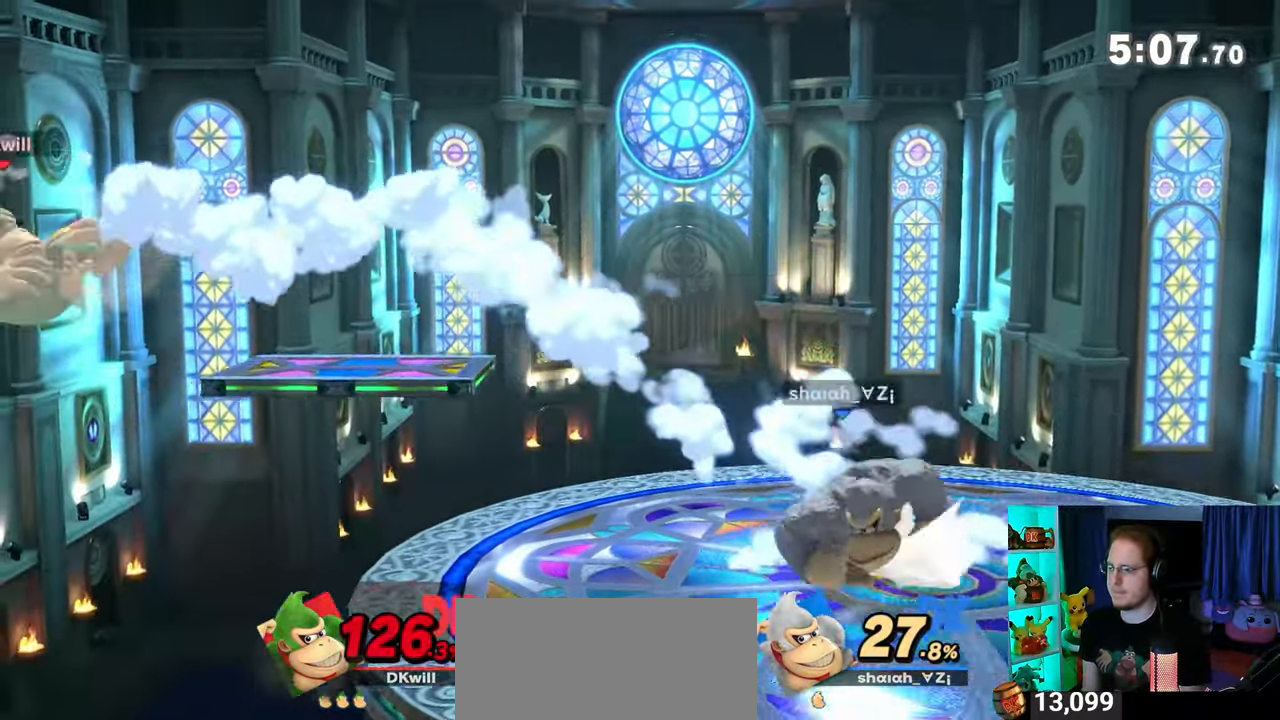
{"buttons": [], "left_stick": "right", "right_stick": "center", "events": []}
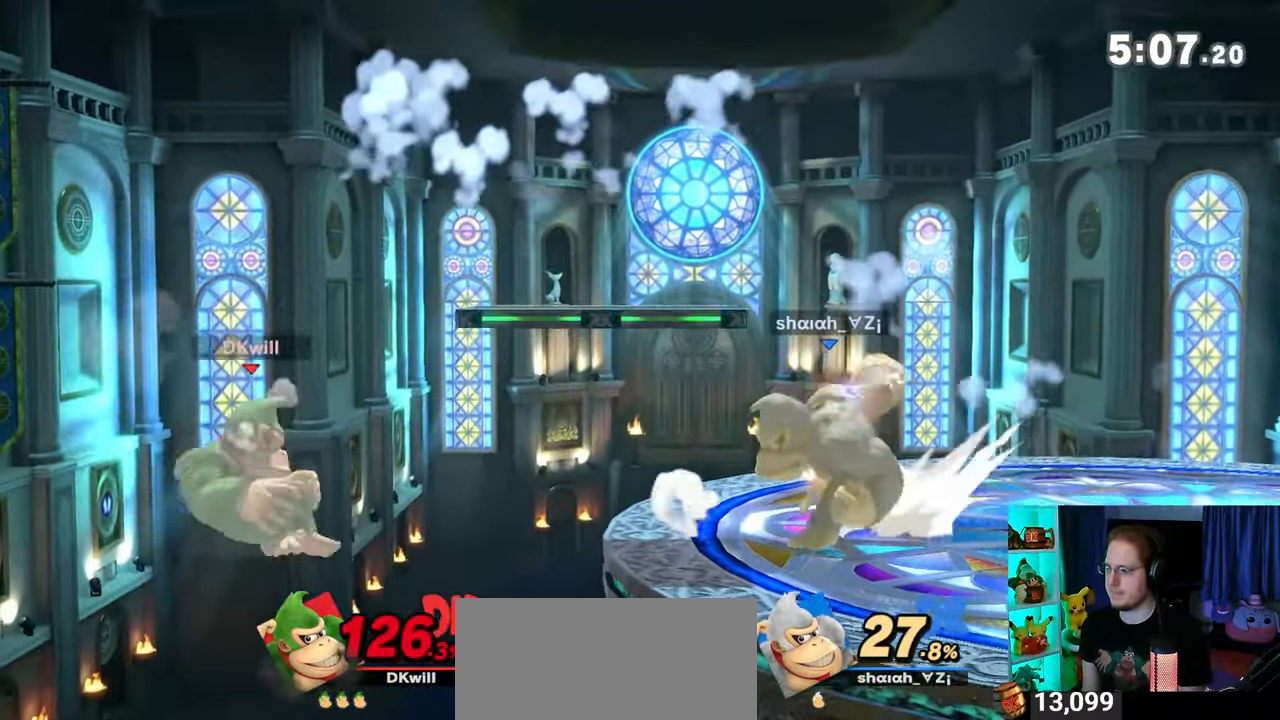
{"buttons": ["Y"], "left_stick": "up", "right_stick": "center", "events": [[450, "Y", "down"], [450, "left_stick", "up"]]}
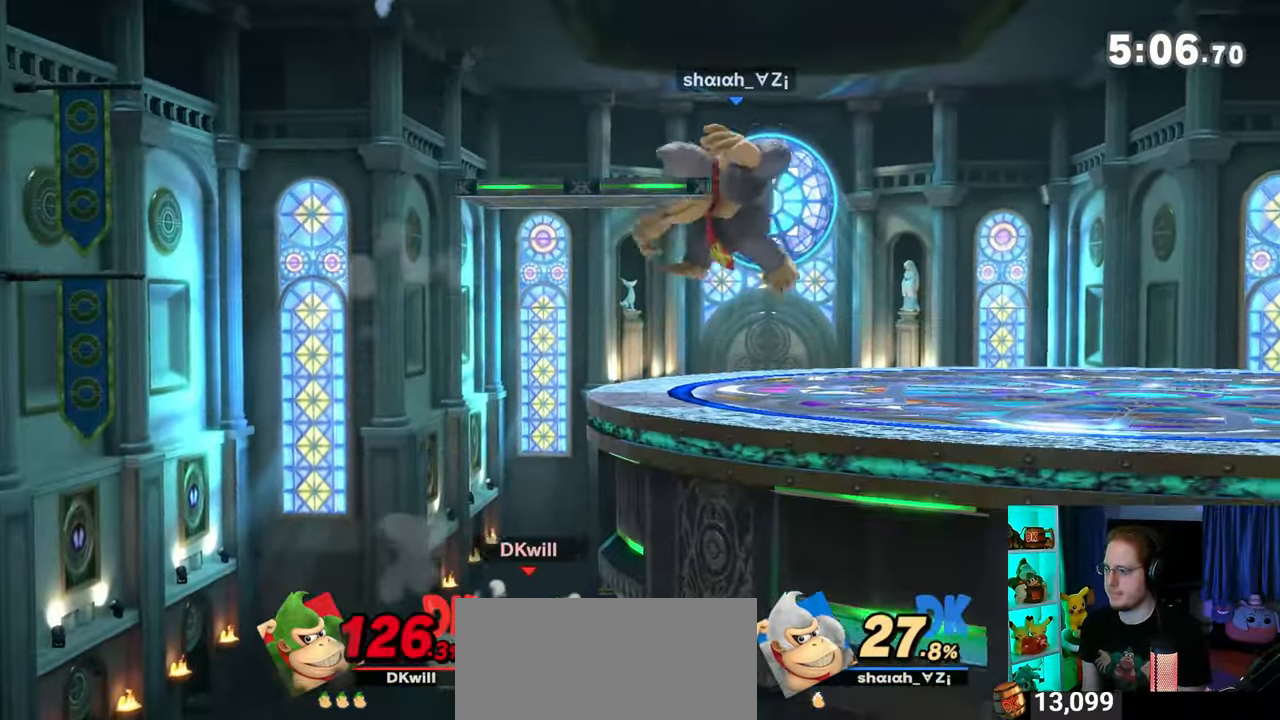
{"buttons": [], "left_stick": "up-right", "right_stick": "center", "events": [[117, "Y", "up"], [267, "X", "down"], [333, "X", "up"], [433, "left_stick", "up-right"]]}
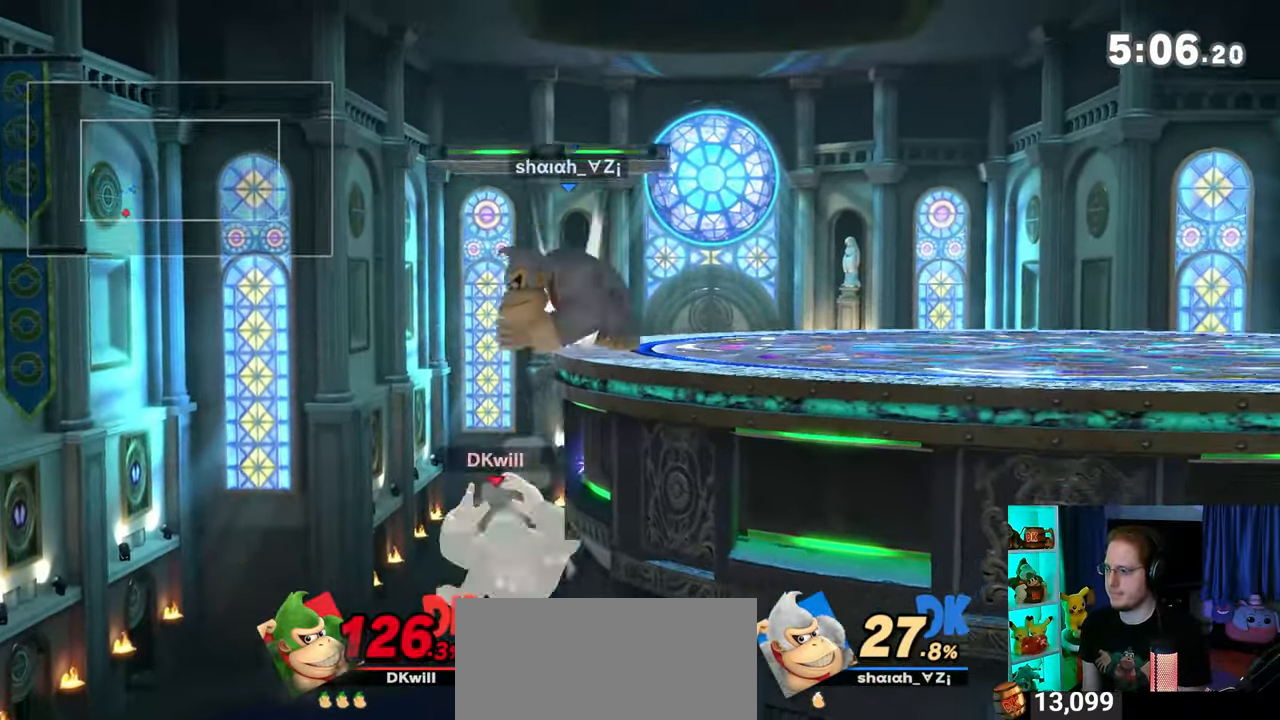
{"buttons": [], "left_stick": "left", "right_stick": "center", "events": [[300, "left_stick", "center"], [483, "left_stick", "left"]]}
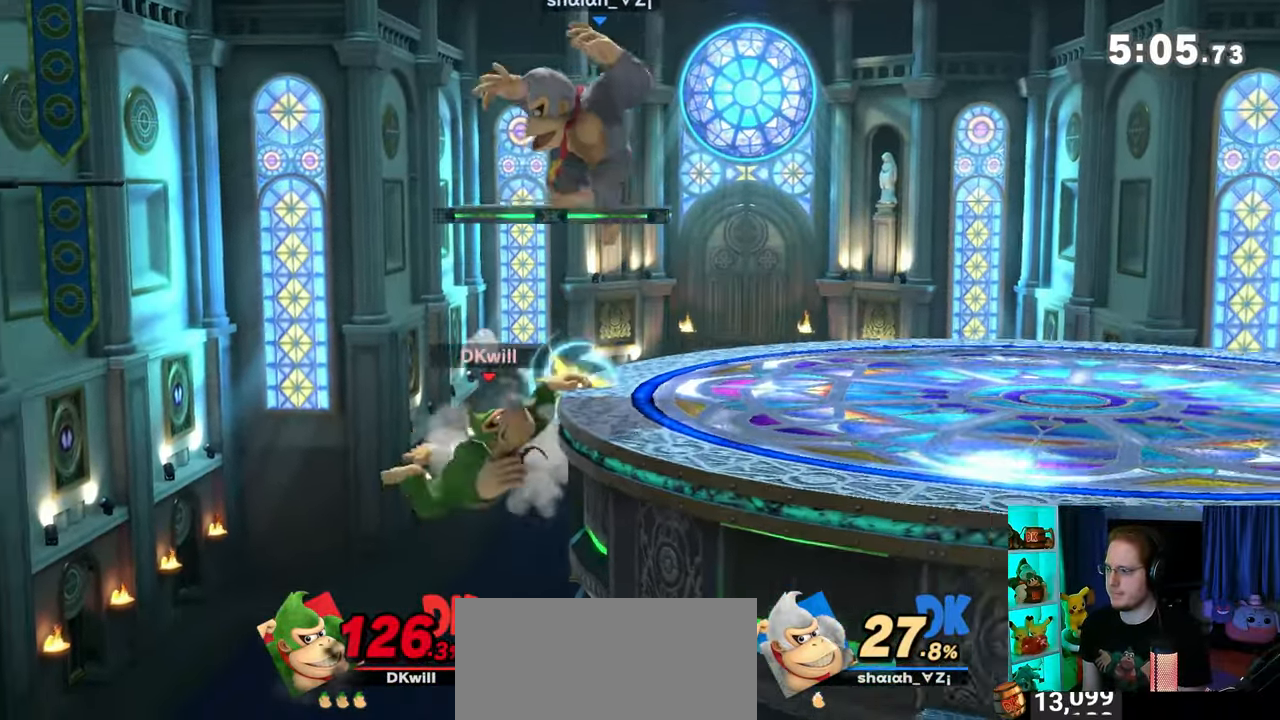
{"buttons": ["B"], "left_stick": "center", "right_stick": "center", "events": [[117, "left_stick", "right"], [217, "Y", "down"], [267, "Y", "up"], [400, "left_stick", "center"], [433, "B", "down"]]}
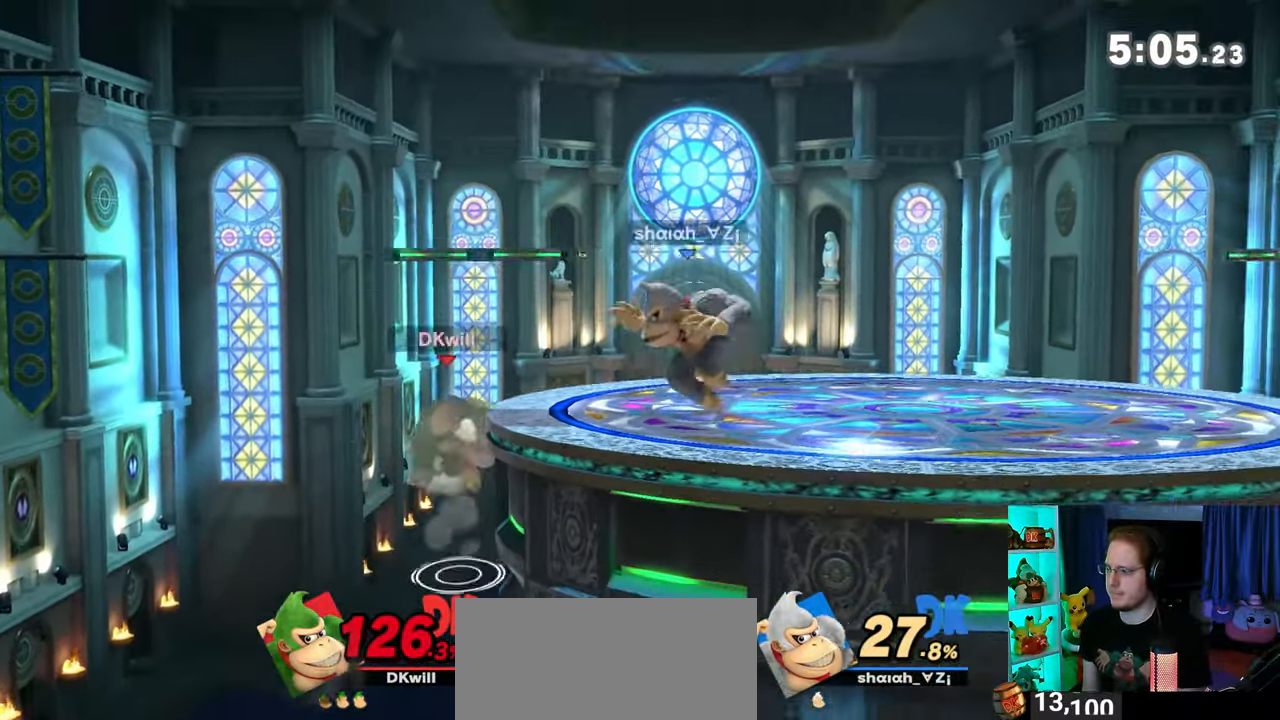
{"buttons": ["Y"], "left_stick": "right", "right_stick": "center", "events": [[33, "B", "up"], [33, "left_stick", "right"], [367, "Y", "down"]]}
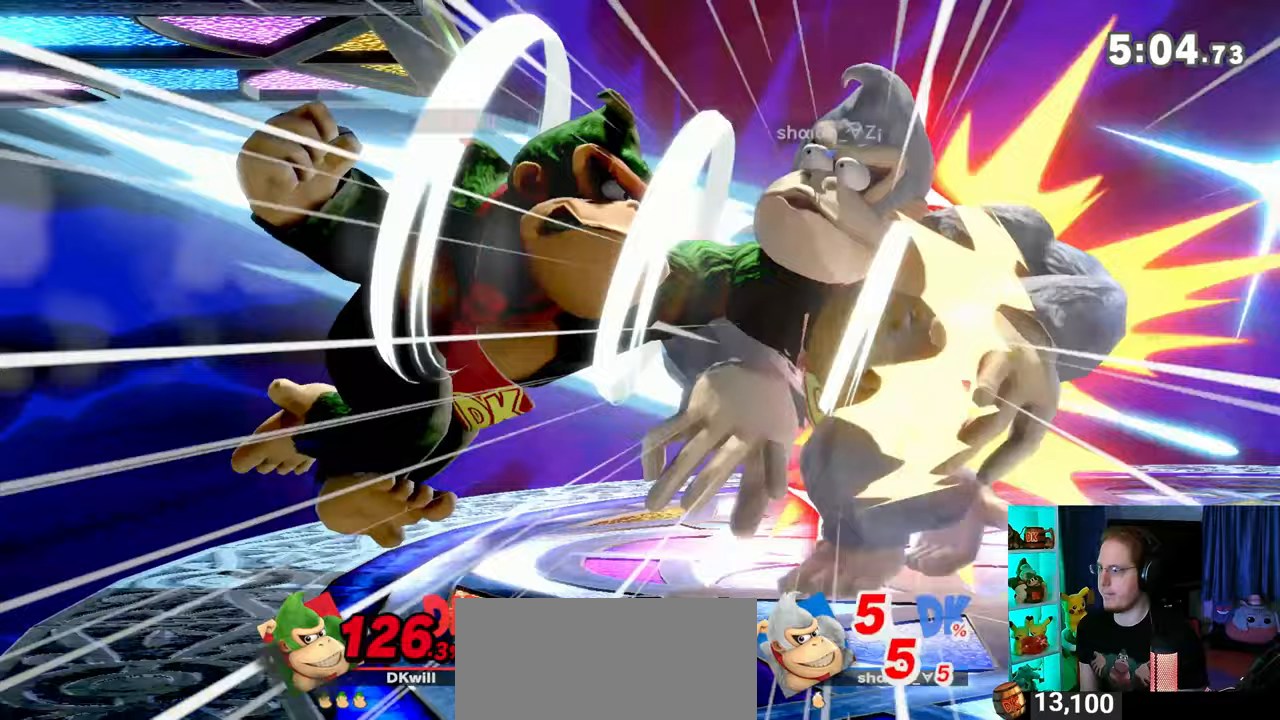
{"buttons": ["Y"], "left_stick": "right", "right_stick": "center", "events": []}
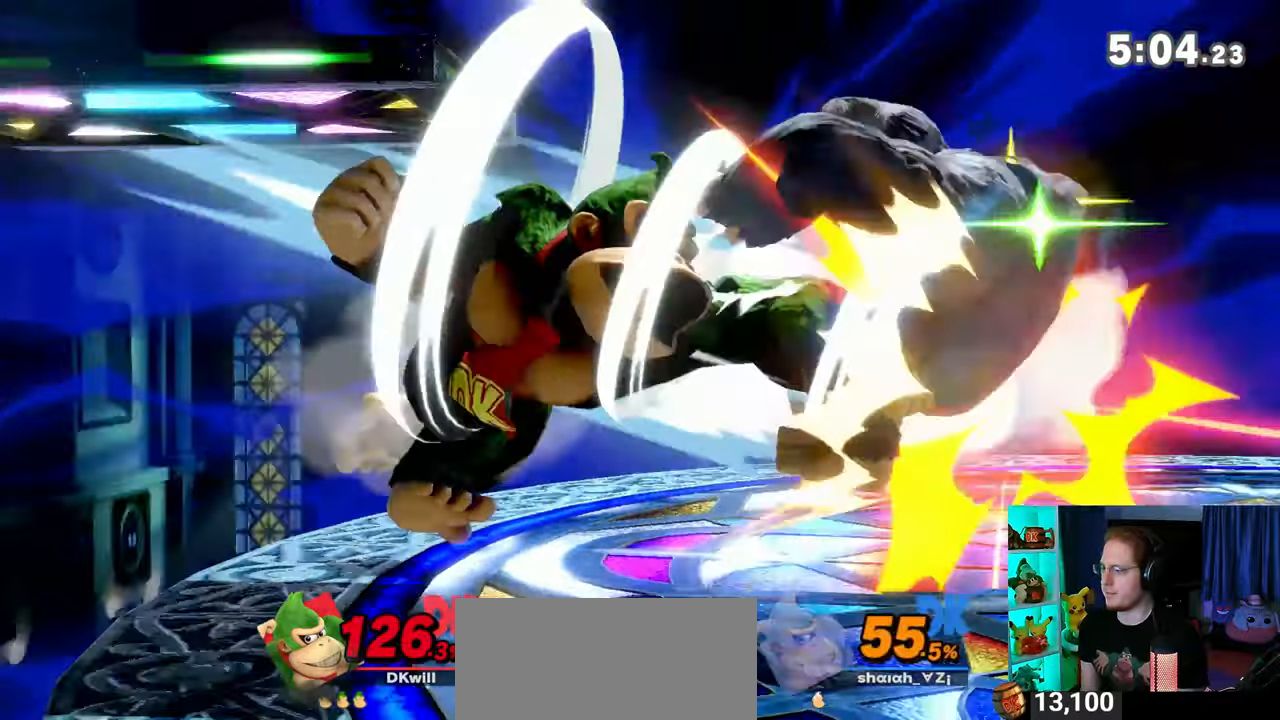
{"buttons": [], "left_stick": "right", "right_stick": "center", "events": [[117, "Y", "up"], [117, "left_stick", "center"], [300, "left_stick", "right"]]}